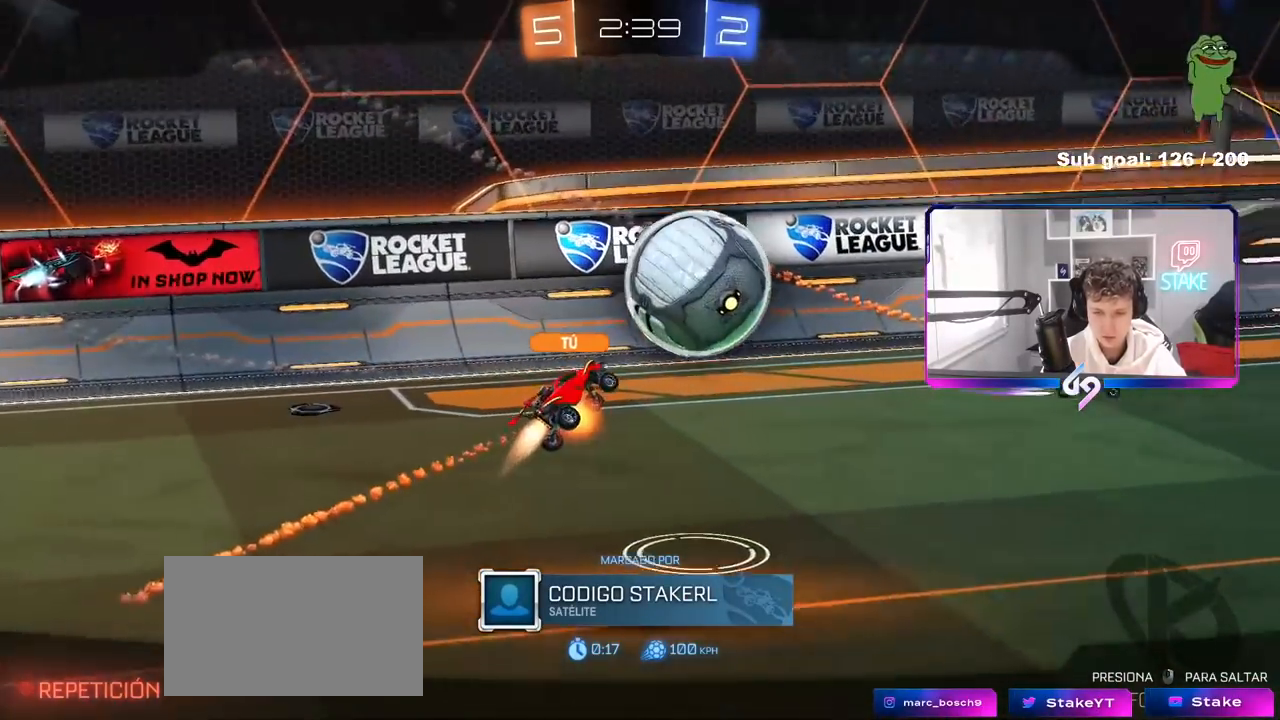
Gameplay with keyboard and mouse; each line is a JSON object with the keys and mouse buttons held at the frame after it. "events" lists presses ("down") and releases ("up") of "1", "2", "3", "4", "5", "a", "alt", "c", "caps_lock", "ctrl", "d", "e", "f", "g", "q", "r", "s", "shift", "space", "t", "tab", "v", "w", "x", "z", "mouse_left", "mouse_wheel" and "mouse_right" between this image and that frame as [ms after this image, input, new state], when the widget could be followed in between. "mouse_left", "mouse_wheel", "mouse_right" = the "left", "wheel", "right" buttons of the "mouse" list. No other keys are recorded. "wheel" means that the mouse wheel is clicked or scrolled. "mouse_move" is the direction in which the mouse moves at that frame (one of eight, or "still"), when it could be read.
{"keys": [], "mouse": [], "mouse_move": "still", "events": []}
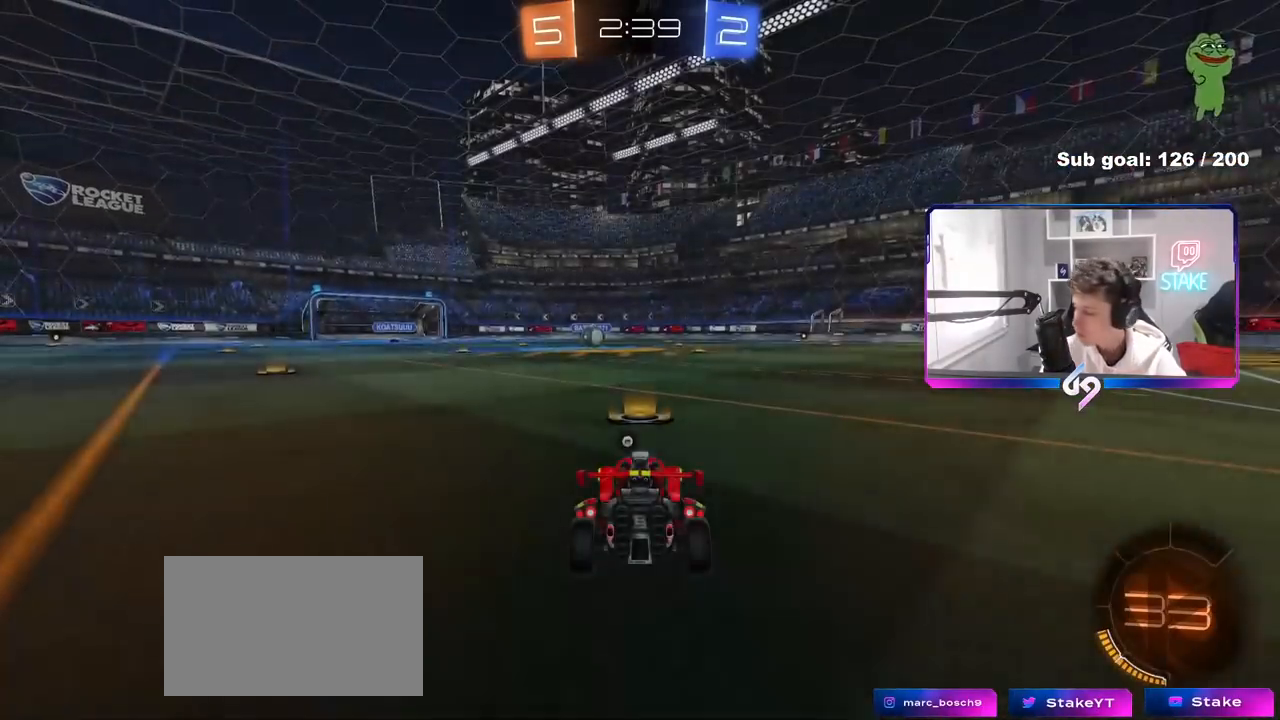
{"keys": [], "mouse": [], "mouse_move": "still", "events": [[33, "mouse_right", "down"], [183, "mouse_right", "up"], [283, "mouse_right", "down"], [417, "mouse_right", "up"]]}
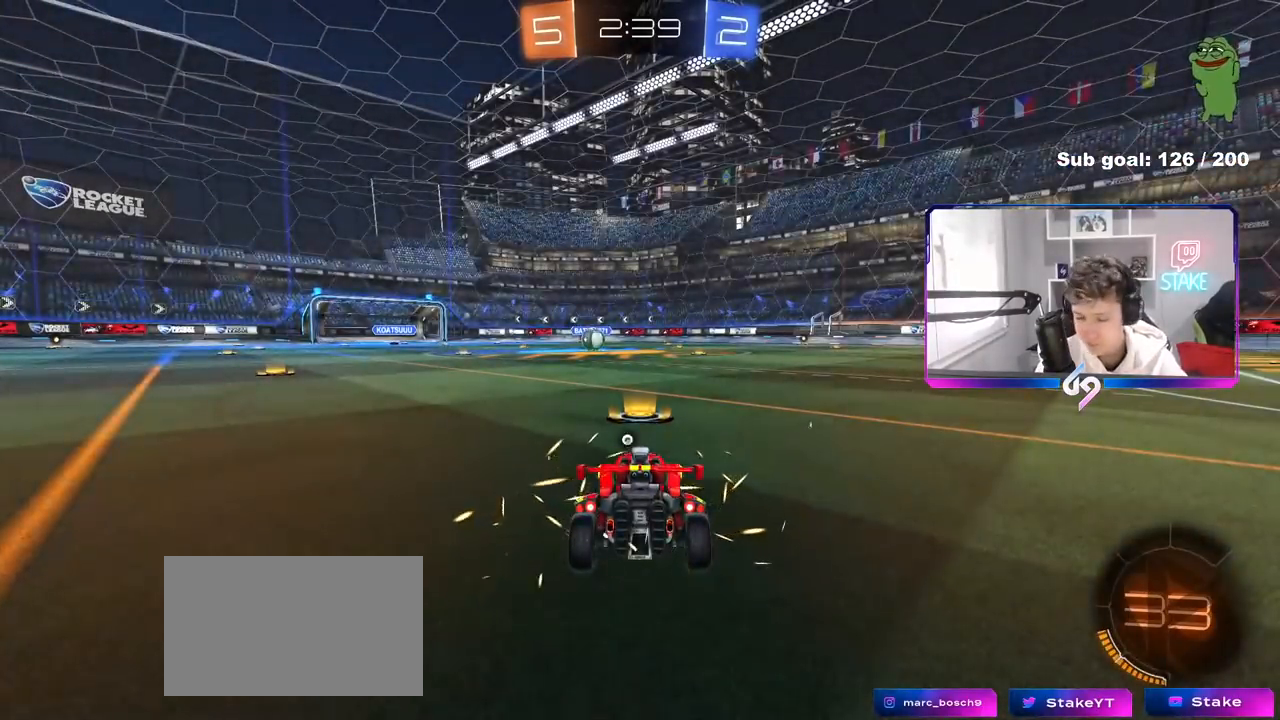
{"keys": [], "mouse": [], "mouse_move": "up-left", "events": [[100, "mouse_wheel", "down"], [100, "tab", "down"], [283, "mouse_wheel", "up"], [383, "tab", "up"]]}
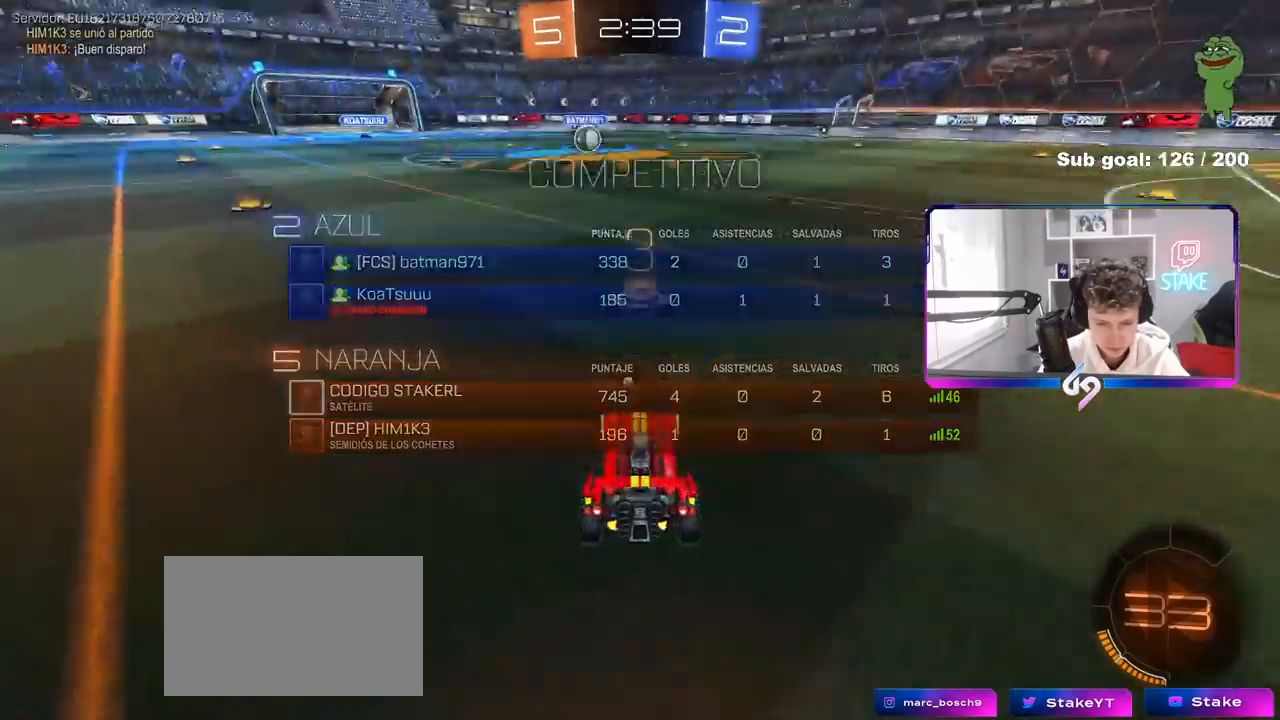
{"keys": ["x"], "mouse": [], "mouse_move": "still", "events": [[17, "x", "down"], [167, "x", "up"], [300, "x", "down"], [300, "z", "down"], [450, "z", "up"]]}
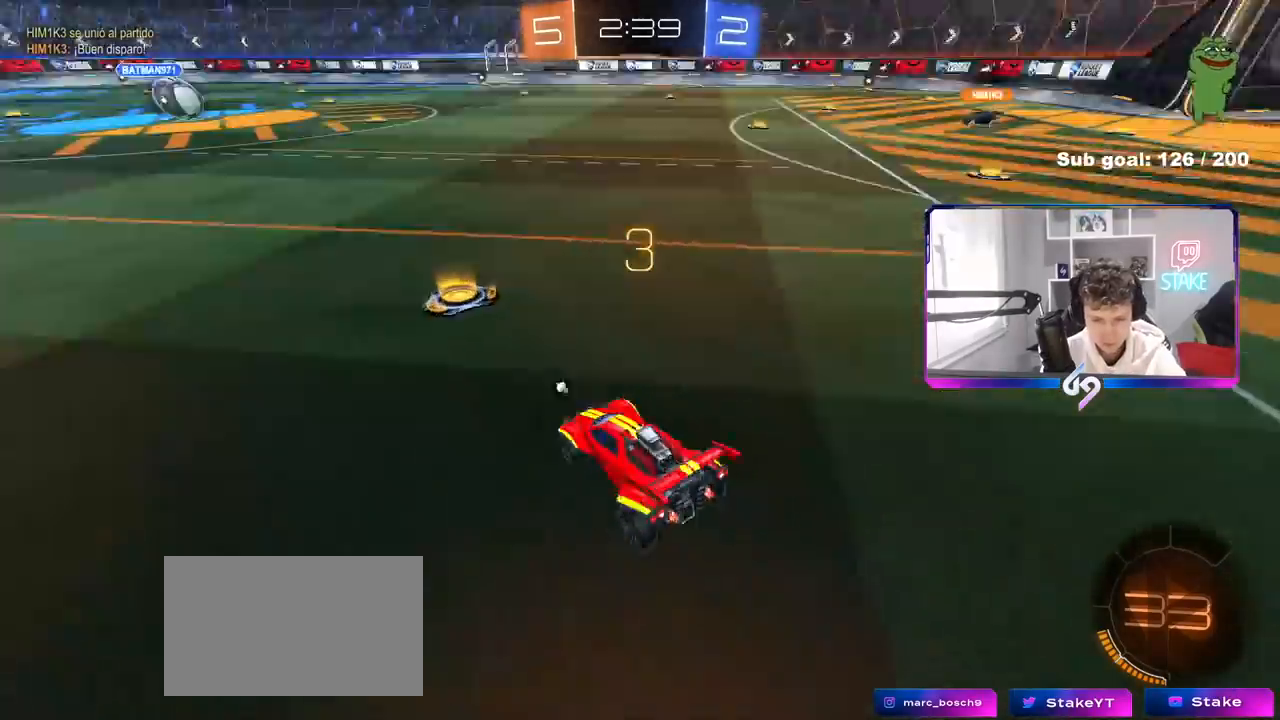
{"keys": ["tab"], "mouse": [], "mouse_move": "still", "events": [[233, "x", "up"], [317, "tab", "down"]]}
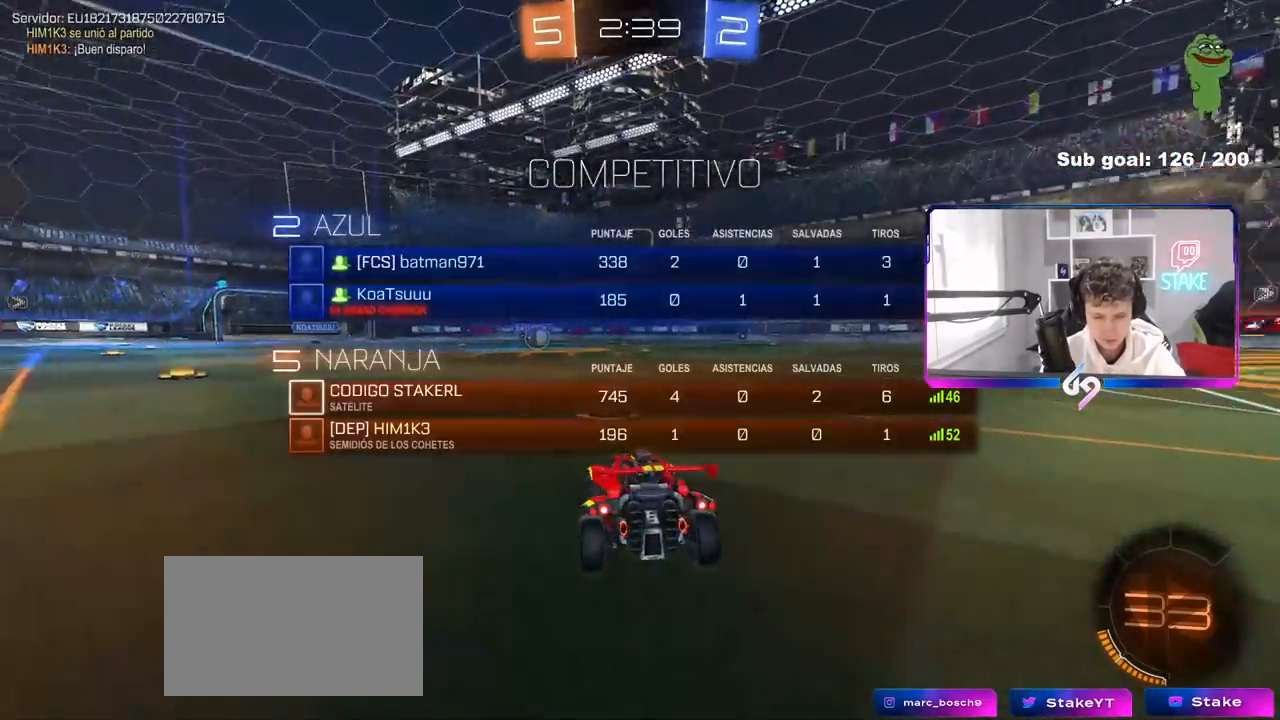
{"keys": ["tab"], "mouse": [], "mouse_move": "still", "events": [[300, "x", "down"], [433, "x", "up"]]}
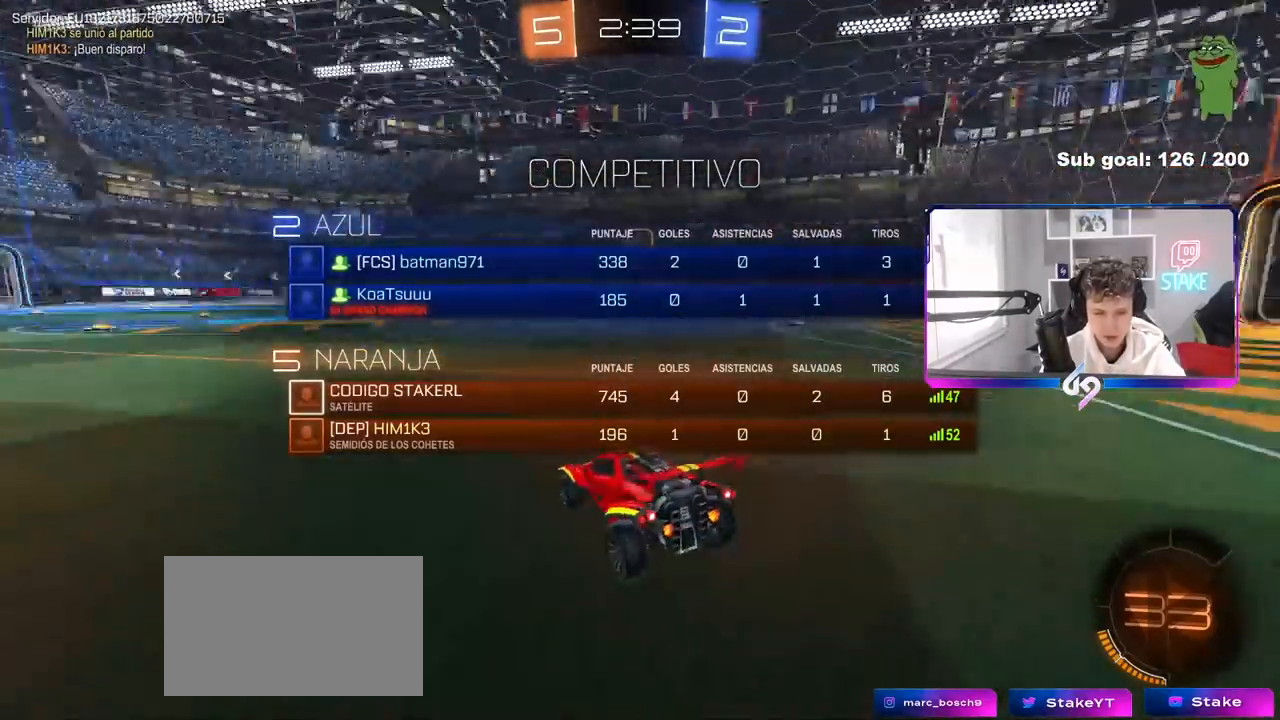
{"keys": ["tab"], "mouse": ["left"], "mouse_move": "up-left", "events": [[267, "space", "down"], [350, "mouse_left", "down"], [400, "space", "up"]]}
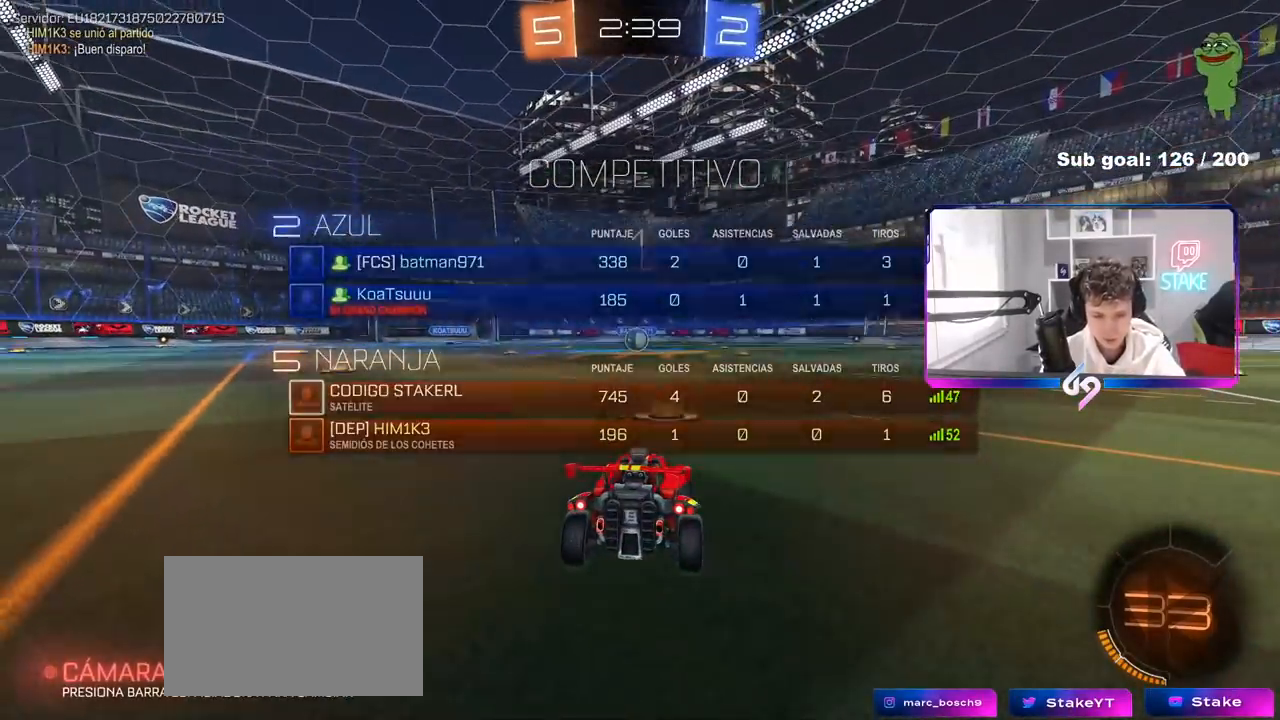
{"keys": ["w"], "mouse": ["left"], "mouse_move": "right", "events": [[33, "tab", "up"], [233, "w", "down"]]}
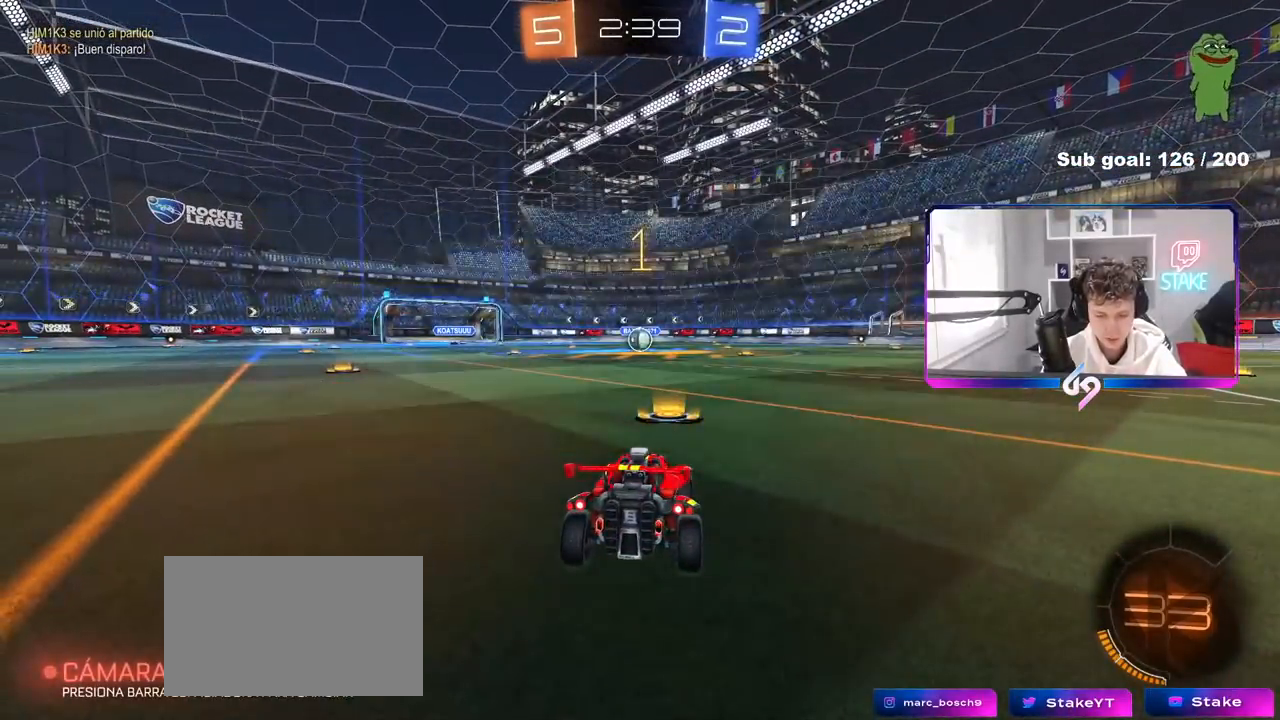
{"keys": ["w"], "mouse": ["left"], "mouse_move": "still", "events": []}
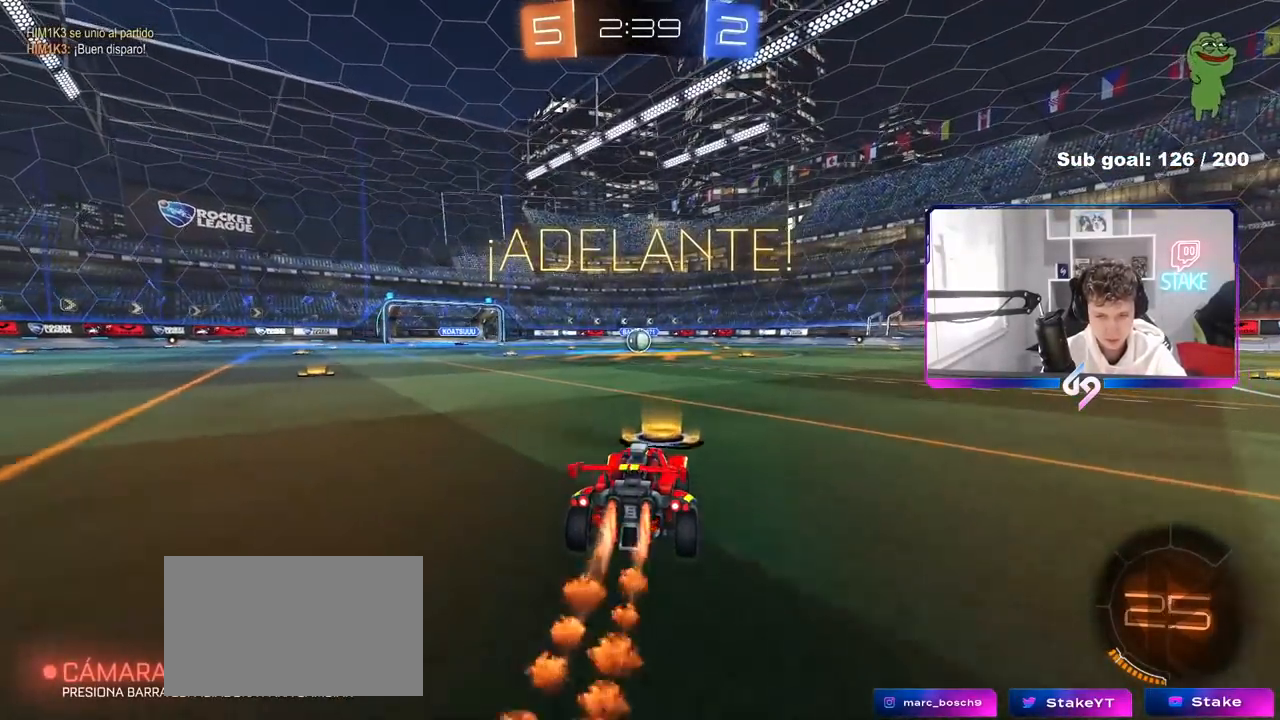
{"keys": ["a", "s", "shift"], "mouse": ["left"], "mouse_move": "up", "events": [[67, "d", "down"], [117, "d", "up"], [117, "mouse_right", "down"], [167, "a", "down"], [167, "mouse_right", "up"], [167, "shift", "down"], [217, "mouse_right", "down"], [267, "s", "down"], [267, "w", "up"], [350, "mouse_right", "up"]]}
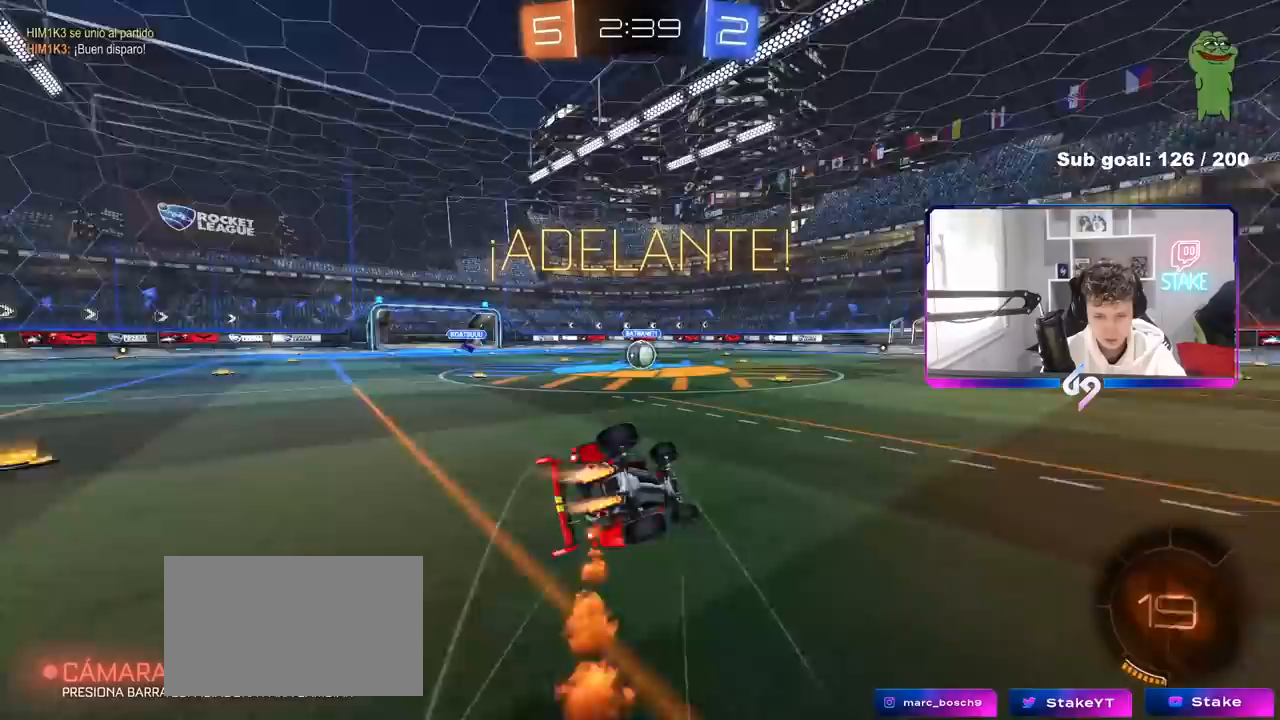
{"keys": ["a", "s", "shift"], "mouse": ["left"], "mouse_move": "still", "events": [[233, "s", "up"], [317, "s", "down"]]}
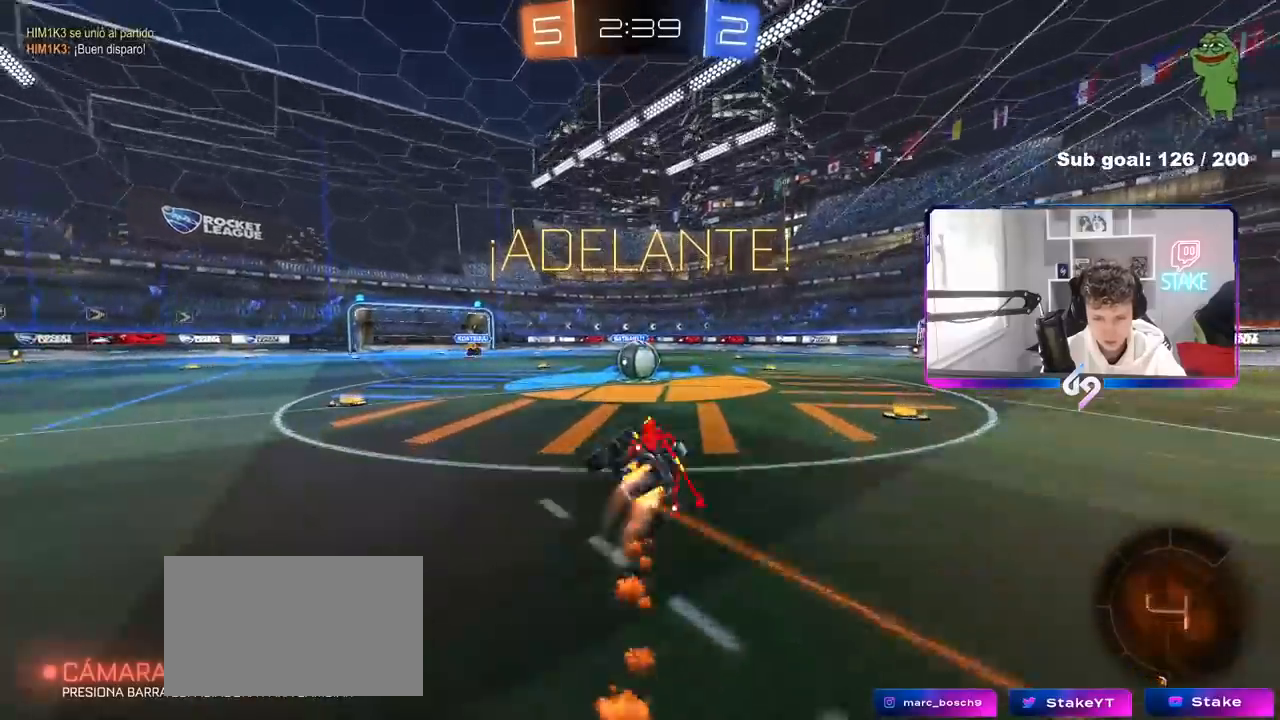
{"keys": ["a", "w"], "mouse": ["right"], "mouse_move": "left", "events": [[50, "a", "up"], [50, "s", "up"], [100, "mouse_left", "up"], [100, "shift", "up"], [283, "a", "down"], [333, "w", "down"], [383, "mouse_right", "down"]]}
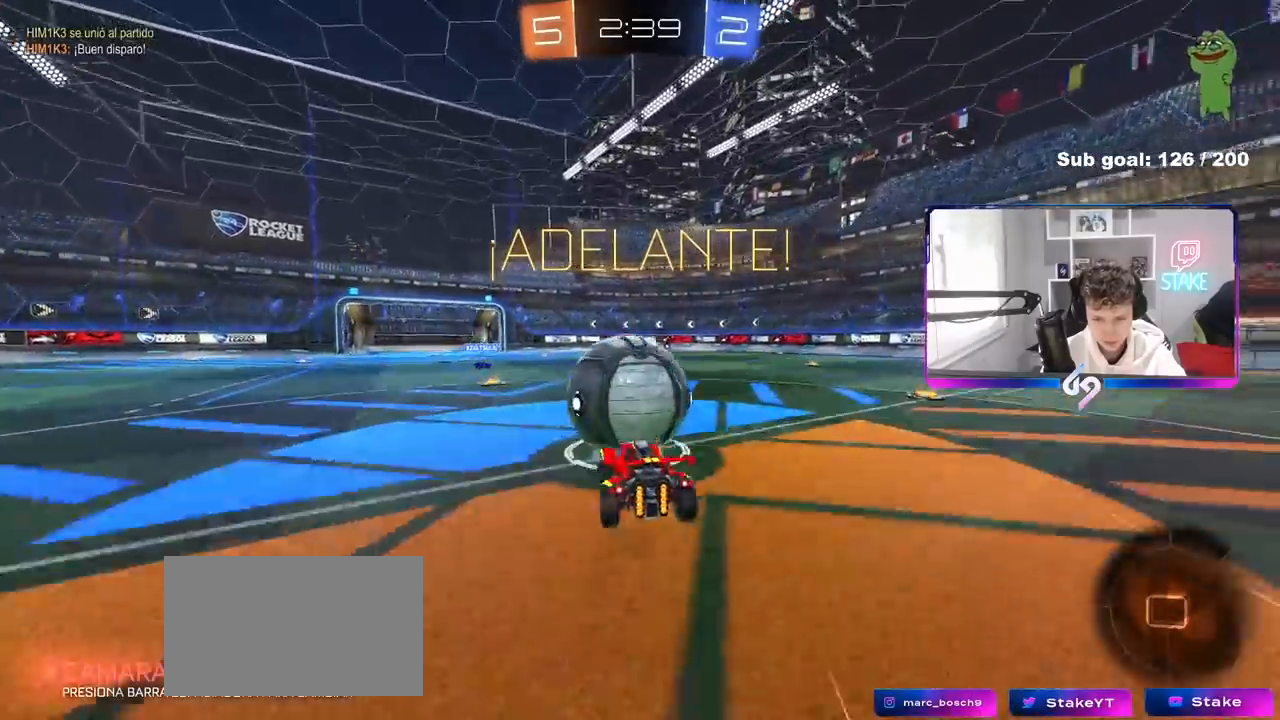
{"keys": ["a", "shift", "w"], "mouse": [], "mouse_move": "still", "events": [[67, "a", "up"], [67, "d", "down"], [67, "mouse_right", "up"], [117, "mouse_right", "down"], [117, "shift", "down"], [350, "mouse_right", "up"], [500, "a", "down"], [500, "d", "up"]]}
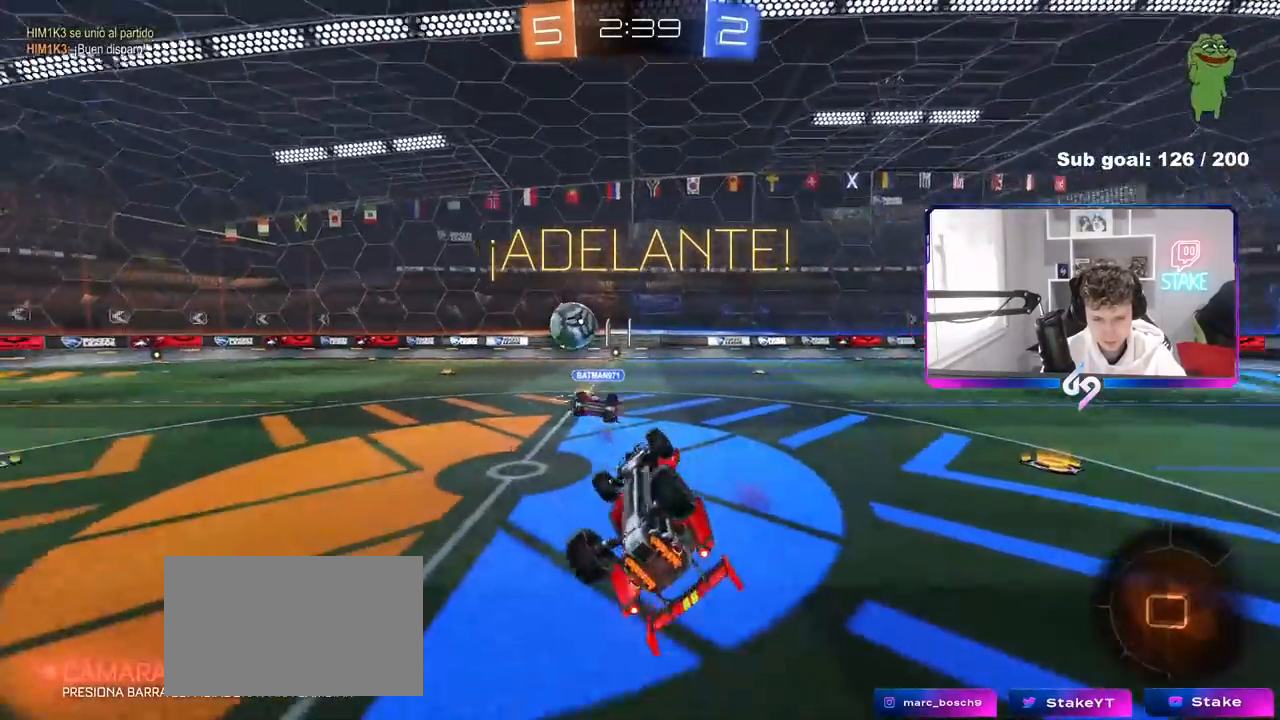
{"keys": ["d", "w"], "mouse": [], "mouse_move": "still", "events": [[317, "a", "up"], [317, "shift", "up"], [367, "d", "down"]]}
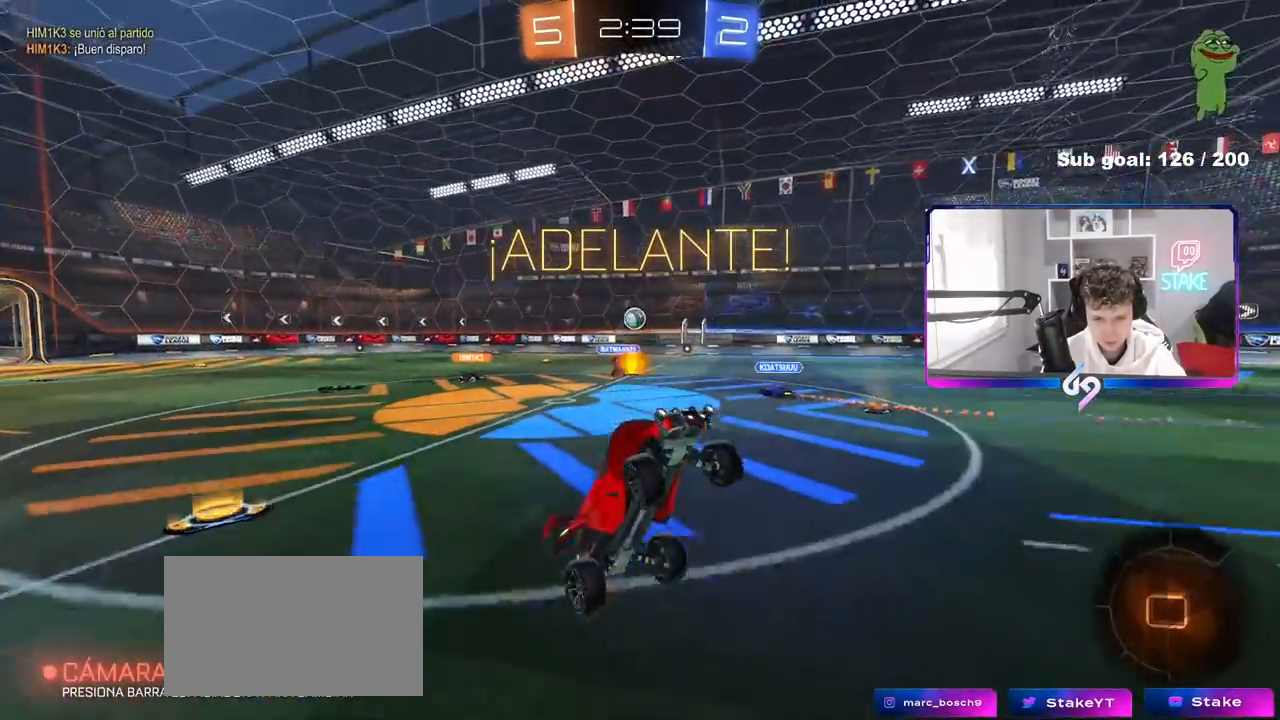
{"keys": ["d", "w"], "mouse": [], "mouse_move": "still", "events": [[17, "w", "up"], [50, "d", "up"], [250, "d", "down"], [300, "w", "down"]]}
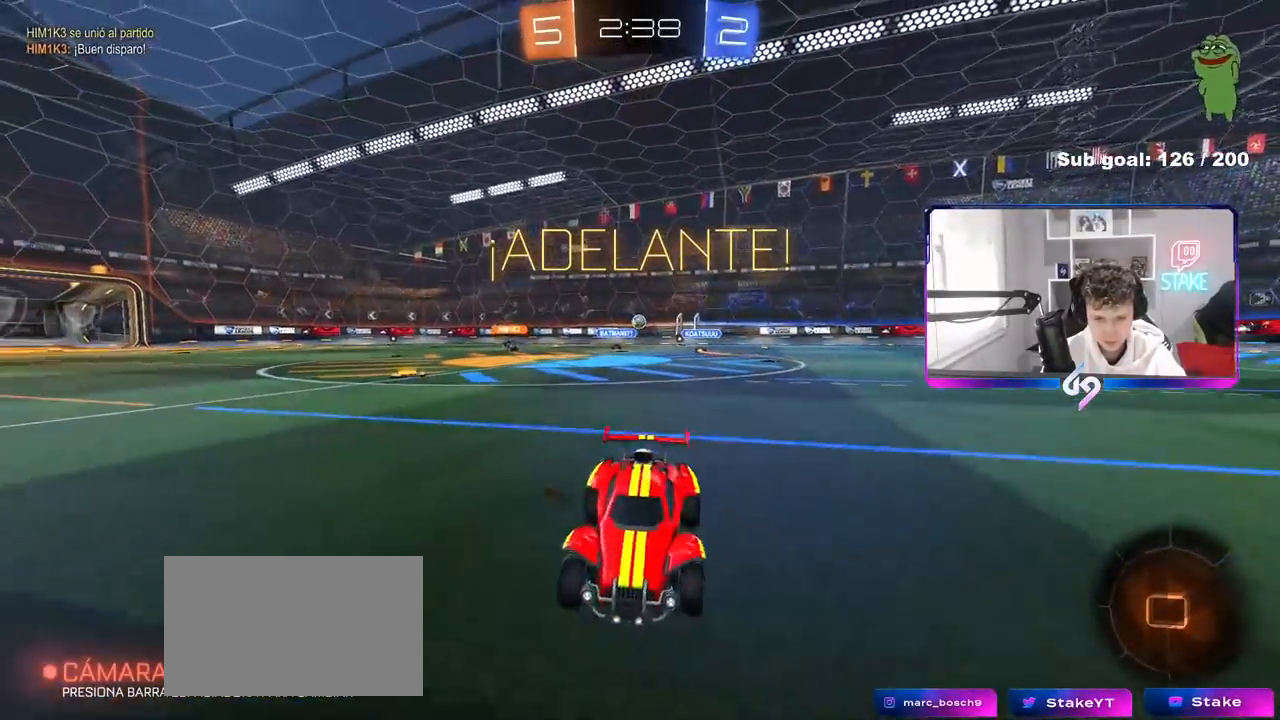
{"keys": ["d", "space", "w"], "mouse": ["left"], "mouse_move": "still", "events": [[67, "d", "up"], [167, "mouse_left", "down"], [400, "mouse_left", "up"], [450, "space", "down"], [500, "d", "down"], [500, "mouse_left", "down"]]}
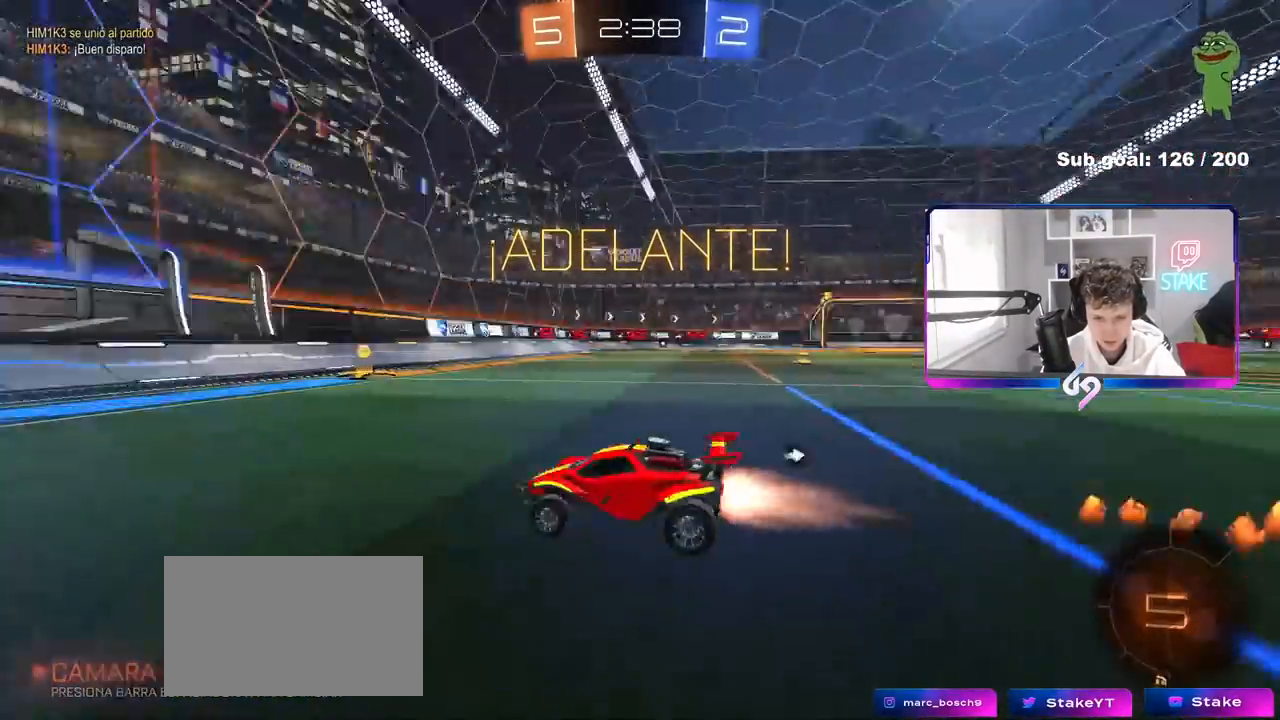
{"keys": ["d", "shift", "space", "w"], "mouse": ["left"], "mouse_move": "still", "events": [[83, "space", "up"], [133, "d", "up"], [283, "d", "down"], [317, "space", "down"], [467, "shift", "down"]]}
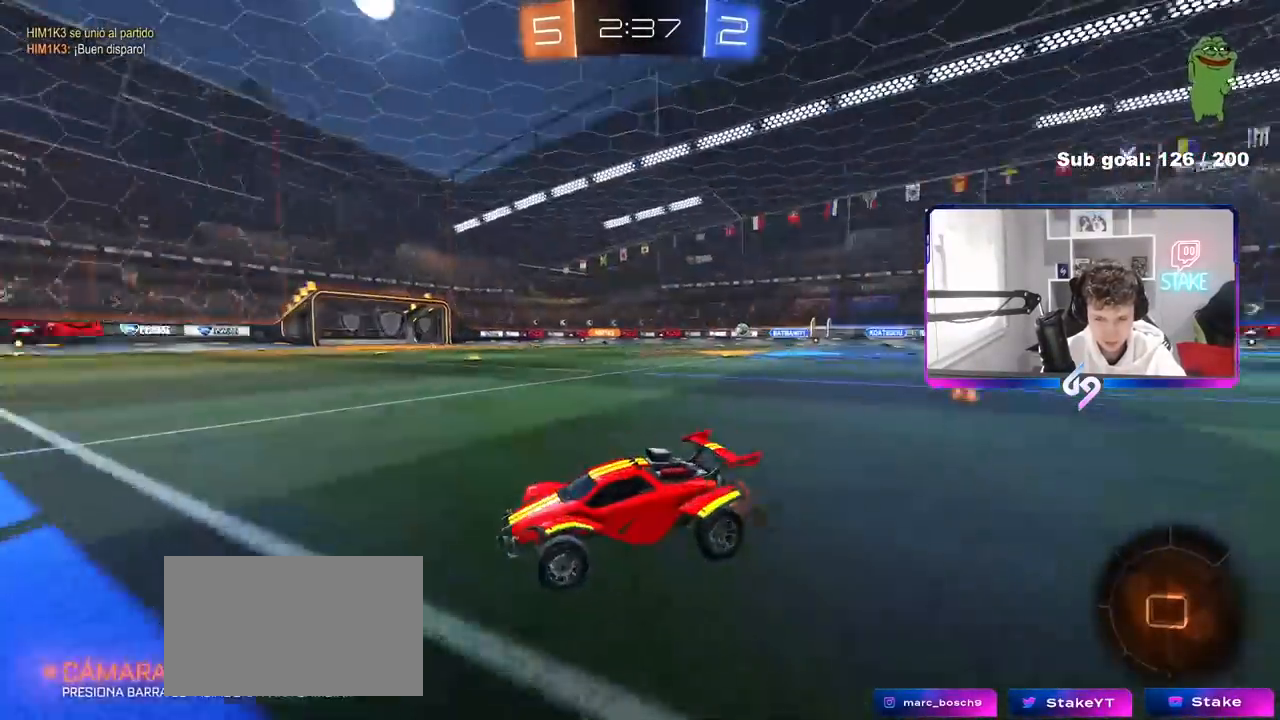
{"keys": ["d", "shift", "w"], "mouse": ["left"], "mouse_move": "still", "events": [[17, "mouse_left", "up"], [17, "space", "up"], [100, "mouse_left", "down"], [100, "shift", "up"], [433, "mouse_right", "down"], [483, "mouse_right", "up"], [483, "shift", "down"]]}
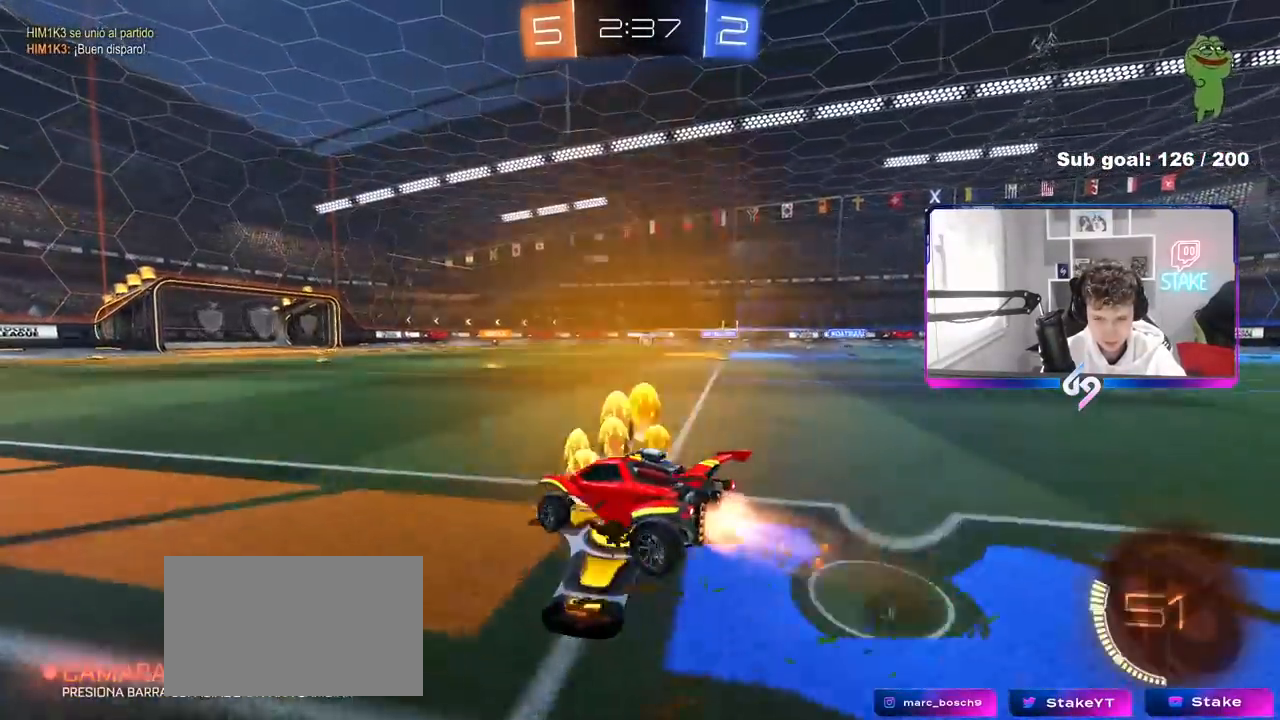
{"keys": ["d", "shift"], "mouse": [], "mouse_move": "up", "events": [[33, "mouse_right", "down"], [67, "s", "down"], [67, "w", "up"], [317, "mouse_right", "up"], [400, "mouse_left", "up"], [500, "s", "up"]]}
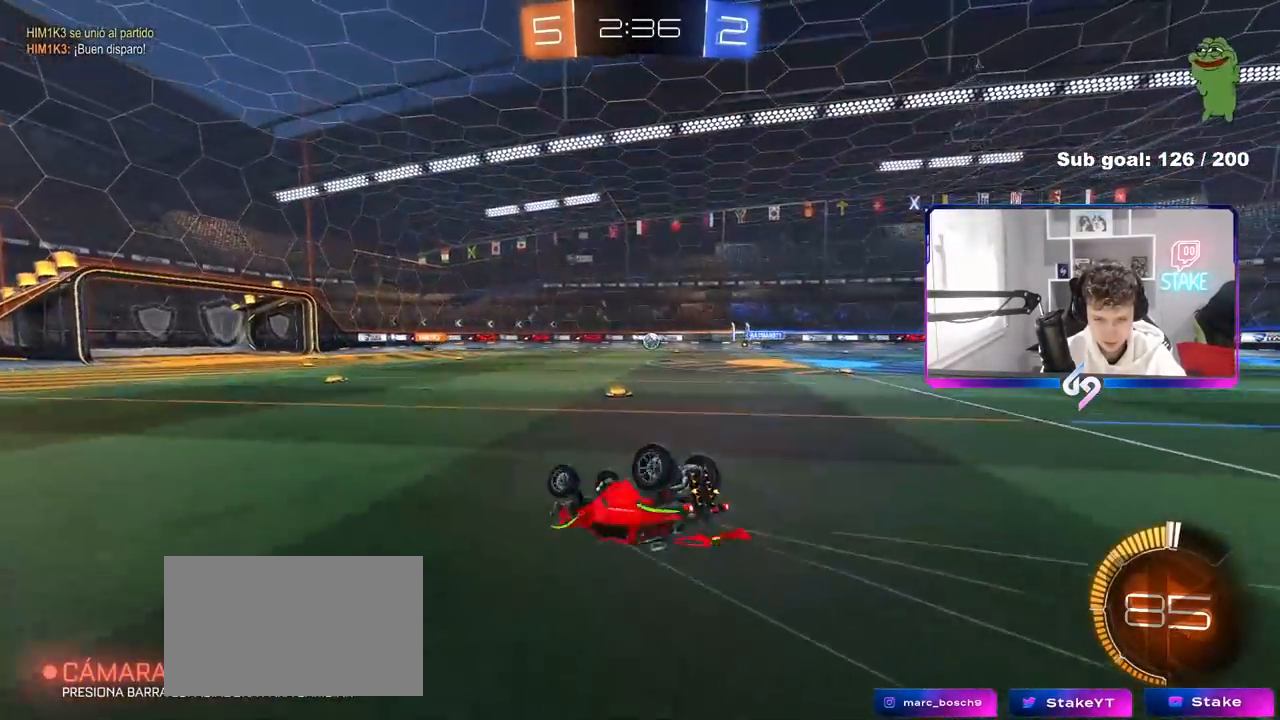
{"keys": ["a"], "mouse": [], "mouse_move": "still", "events": [[83, "s", "down"], [367, "shift", "up"], [417, "d", "up"], [417, "s", "up"], [467, "a", "down"]]}
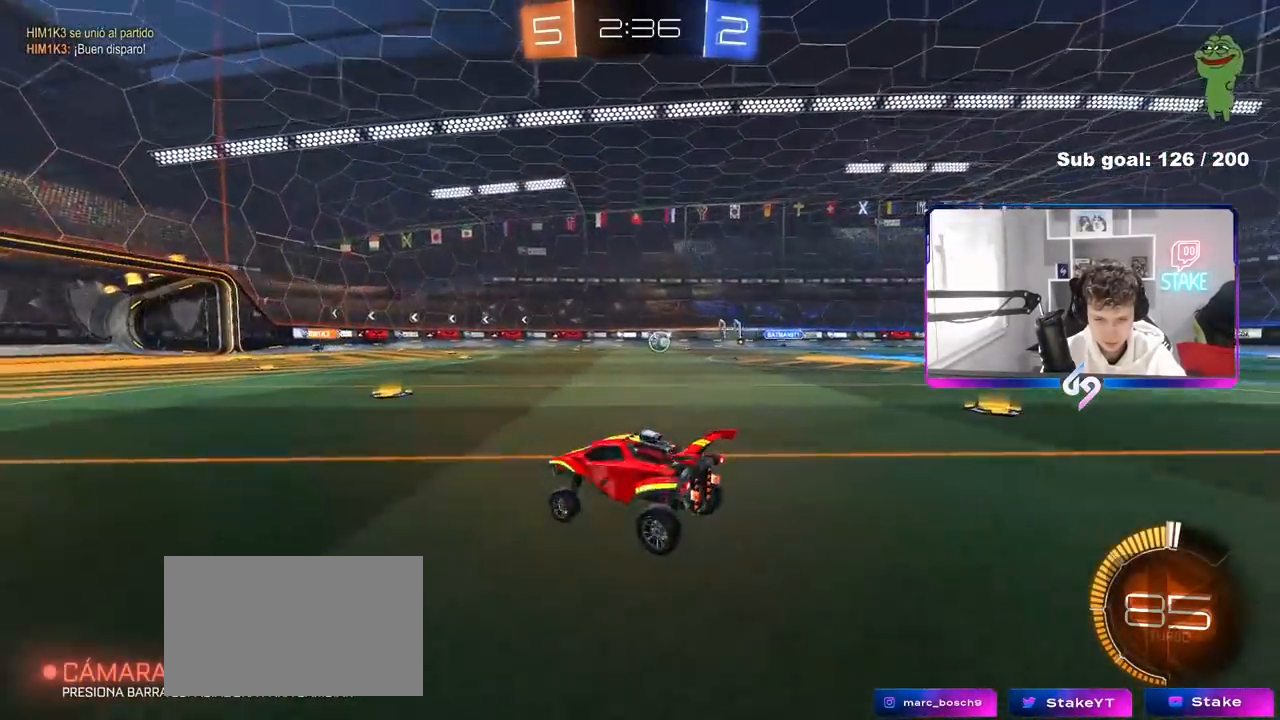
{"keys": ["d", "w"], "mouse": ["left"], "mouse_move": "still", "events": [[17, "a", "up"], [100, "d", "down"], [100, "w", "down"], [150, "mouse_left", "down"]]}
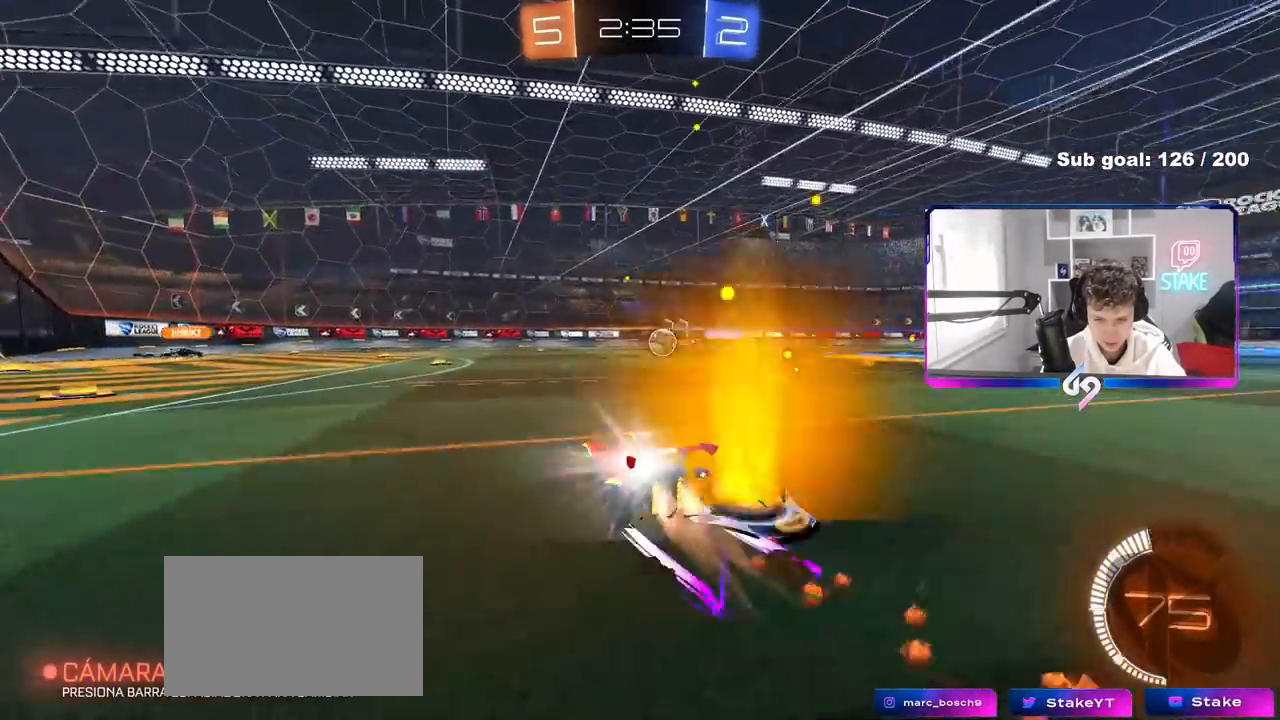
{"keys": ["s"], "mouse": [], "mouse_move": "still", "events": [[117, "mouse_left", "up"], [167, "d", "up"], [267, "w", "up"], [300, "d", "down"], [300, "s", "down"], [500, "d", "up"]]}
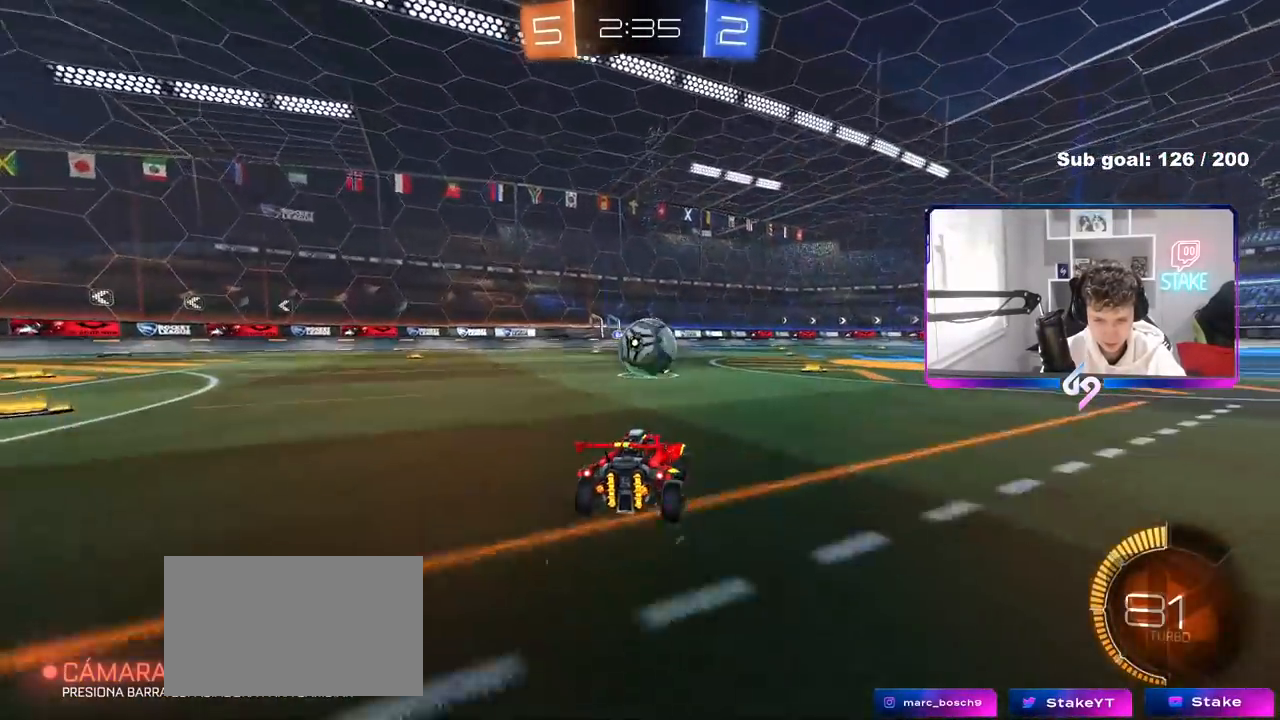
{"keys": ["s"], "mouse": [], "mouse_move": "still", "events": [[233, "s", "up"], [417, "s", "down"]]}
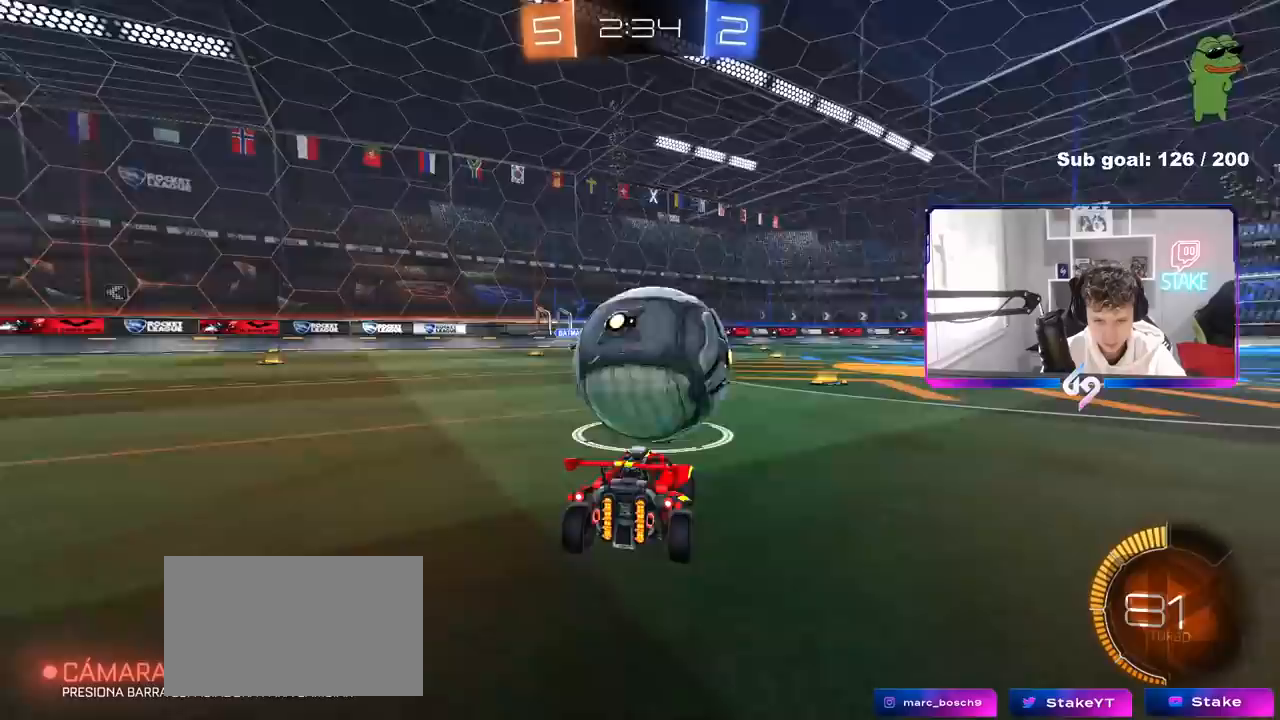
{"keys": ["d", "w"], "mouse": [], "mouse_move": "still", "events": [[17, "s", "up"], [150, "mouse_left", "down"], [150, "w", "down"], [250, "d", "down"], [250, "mouse_left", "up"]]}
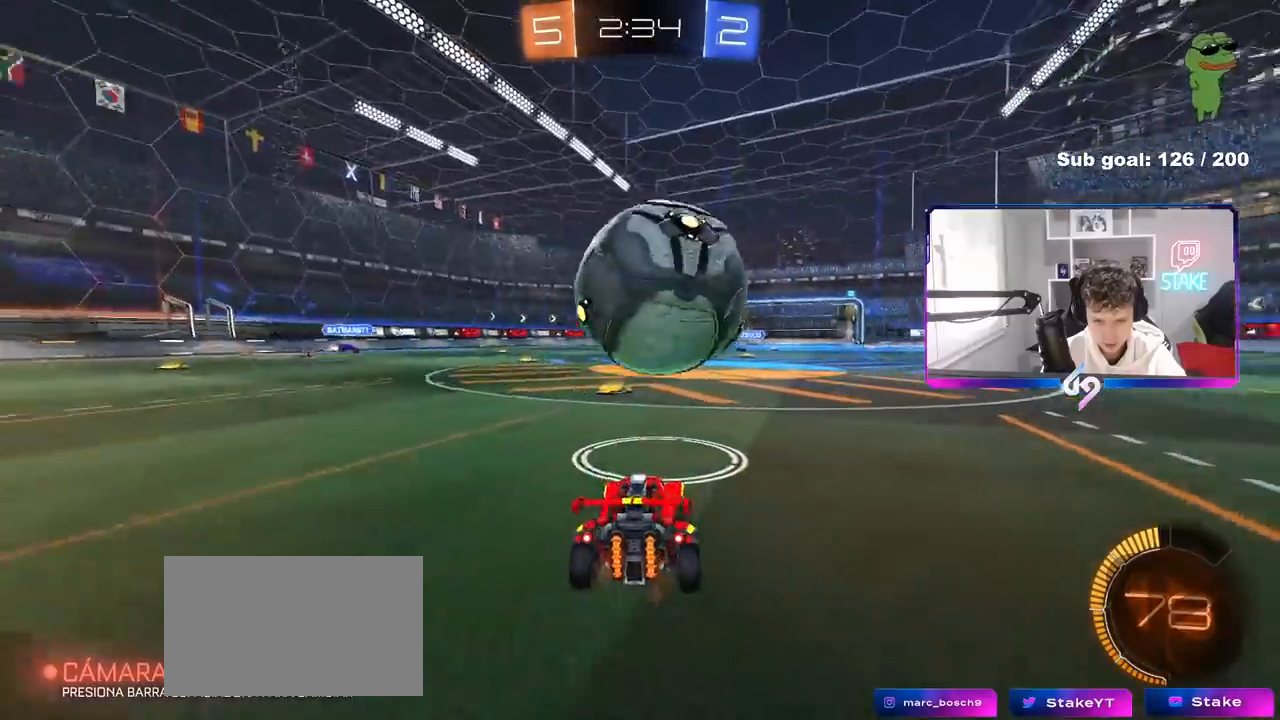
{"keys": ["w"], "mouse": ["left"], "mouse_move": "still", "events": [[117, "d", "up"], [117, "w", "up"], [217, "w", "down"], [267, "a", "down"], [400, "a", "up"], [450, "mouse_left", "down"]]}
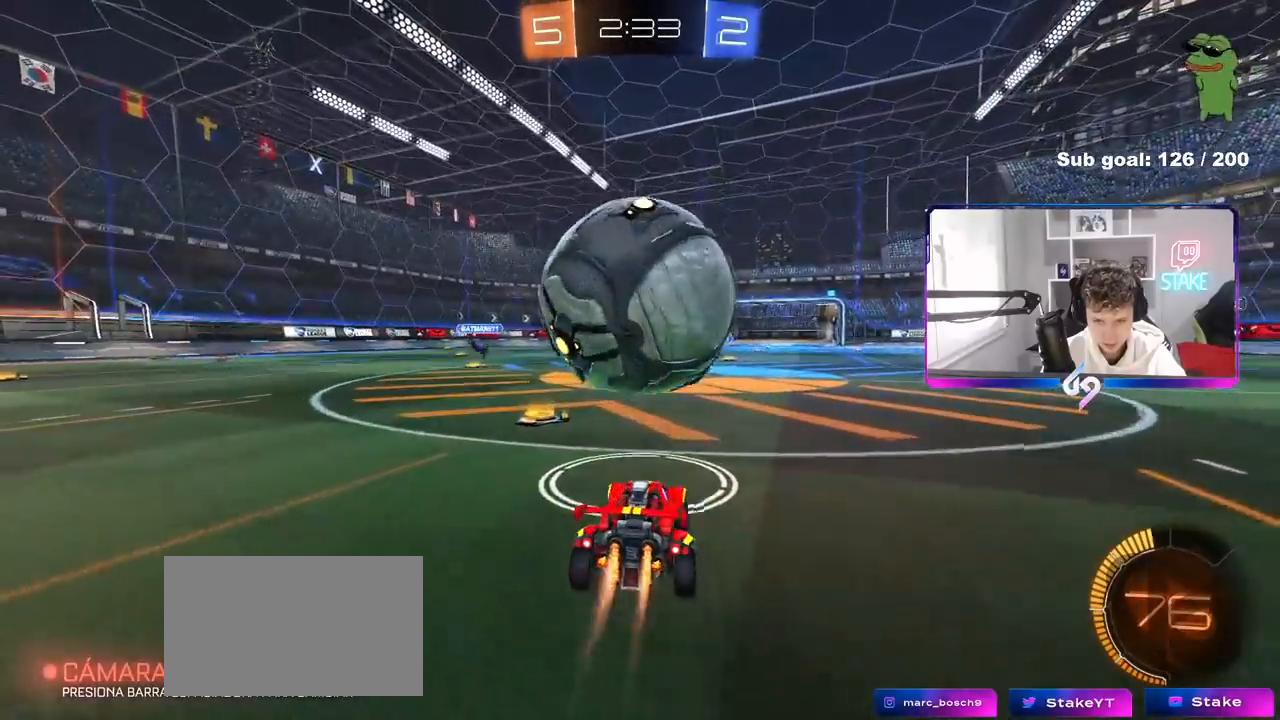
{"keys": ["a", "shift"], "mouse": ["right"], "mouse_move": "down-left", "events": [[33, "mouse_left", "up"], [133, "d", "down"], [133, "w", "up"], [183, "mouse_right", "down"], [267, "mouse_right", "up"], [333, "a", "down"], [333, "d", "up"], [333, "shift", "down"], [367, "mouse_right", "down"]]}
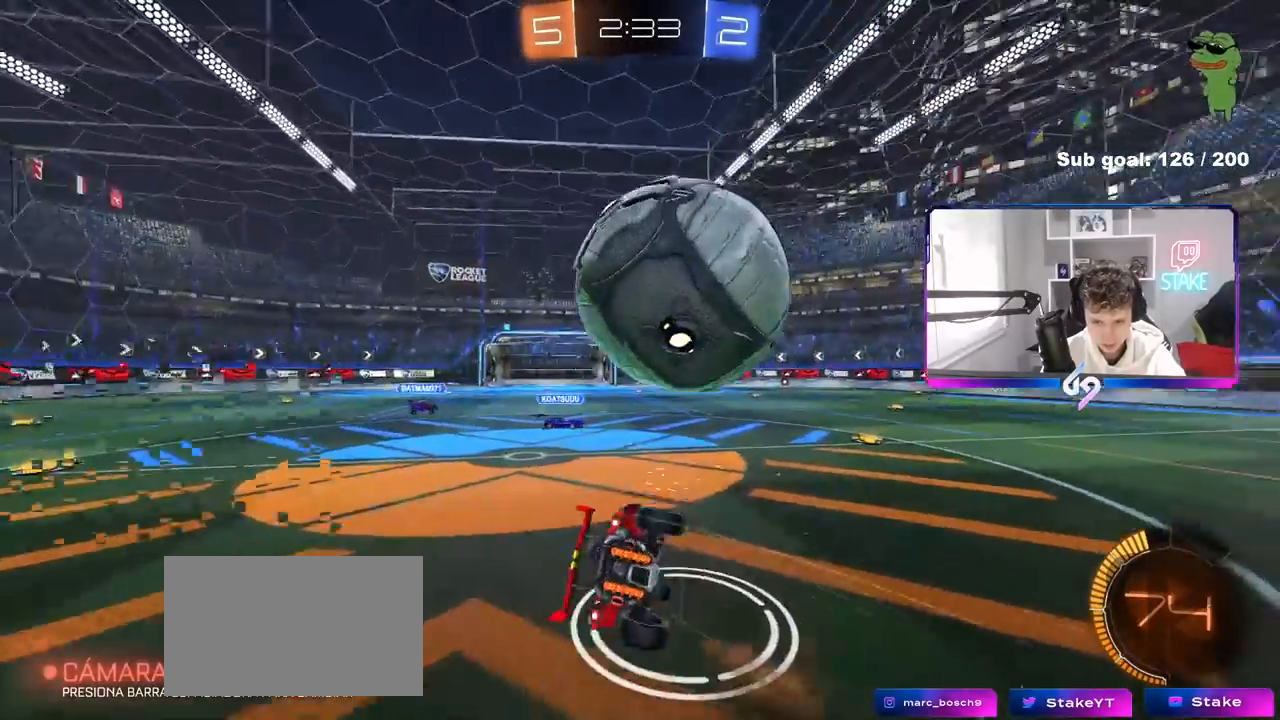
{"keys": ["a"], "mouse": [], "mouse_move": "still", "events": [[100, "mouse_right", "up"], [250, "shift", "up"]]}
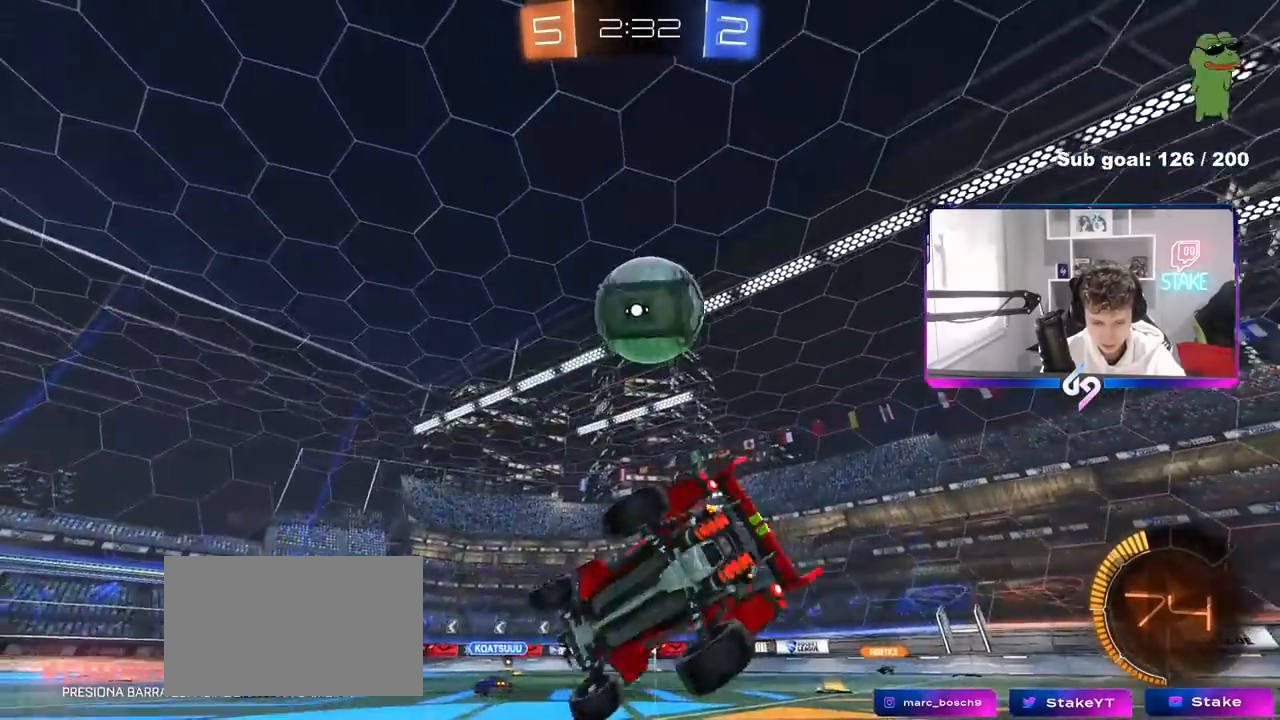
{"keys": ["w"], "mouse": [], "mouse_move": "still", "events": [[33, "s", "down"], [267, "s", "up"], [300, "a", "up"], [500, "w", "down"]]}
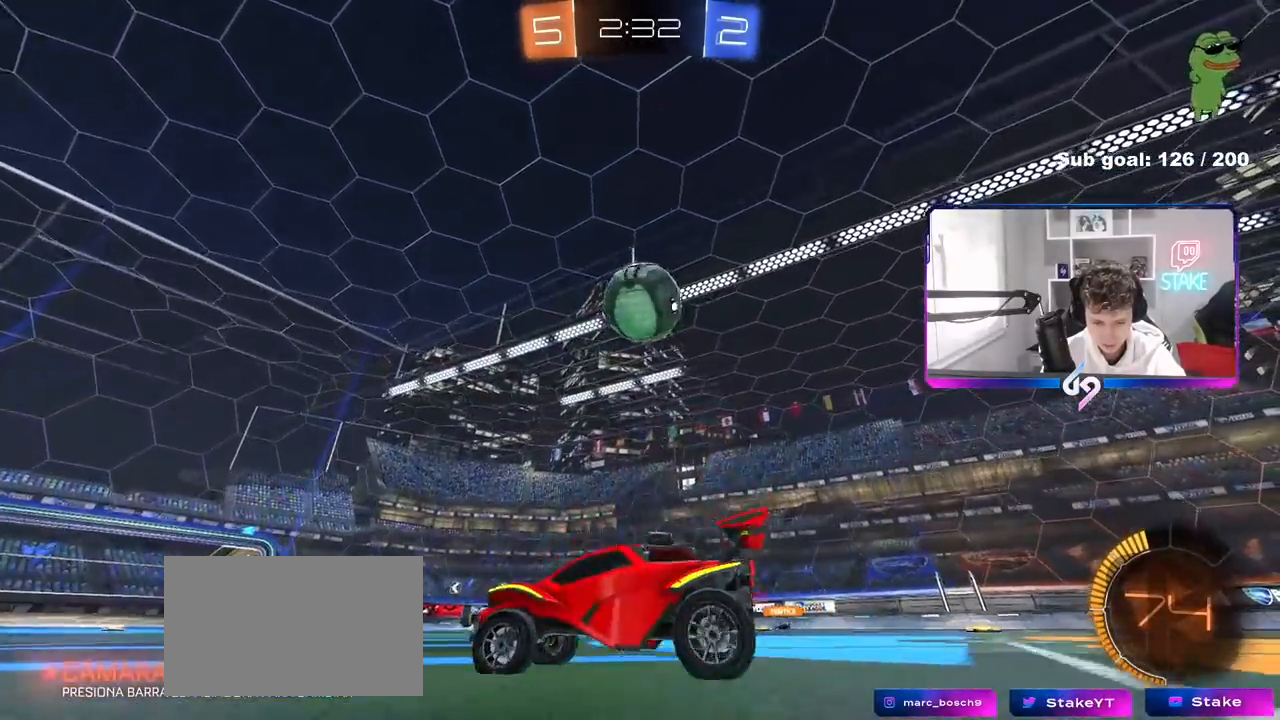
{"keys": ["a", "w"], "mouse": [], "mouse_move": "still", "events": [[50, "d", "down"], [83, "d", "up"], [133, "a", "down"], [133, "shift", "down"], [283, "shift", "up"]]}
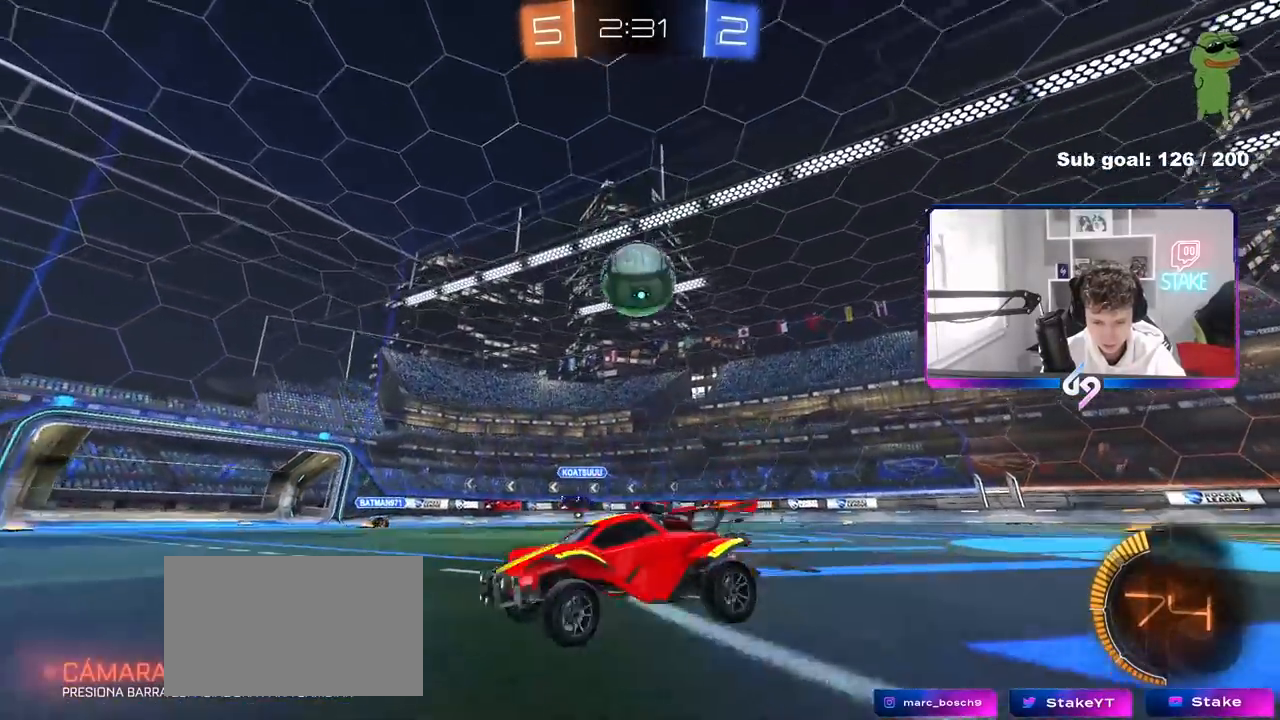
{"keys": ["w"], "mouse": [], "mouse_move": "still", "events": [[150, "a", "up"], [333, "d", "down"], [383, "d", "up"]]}
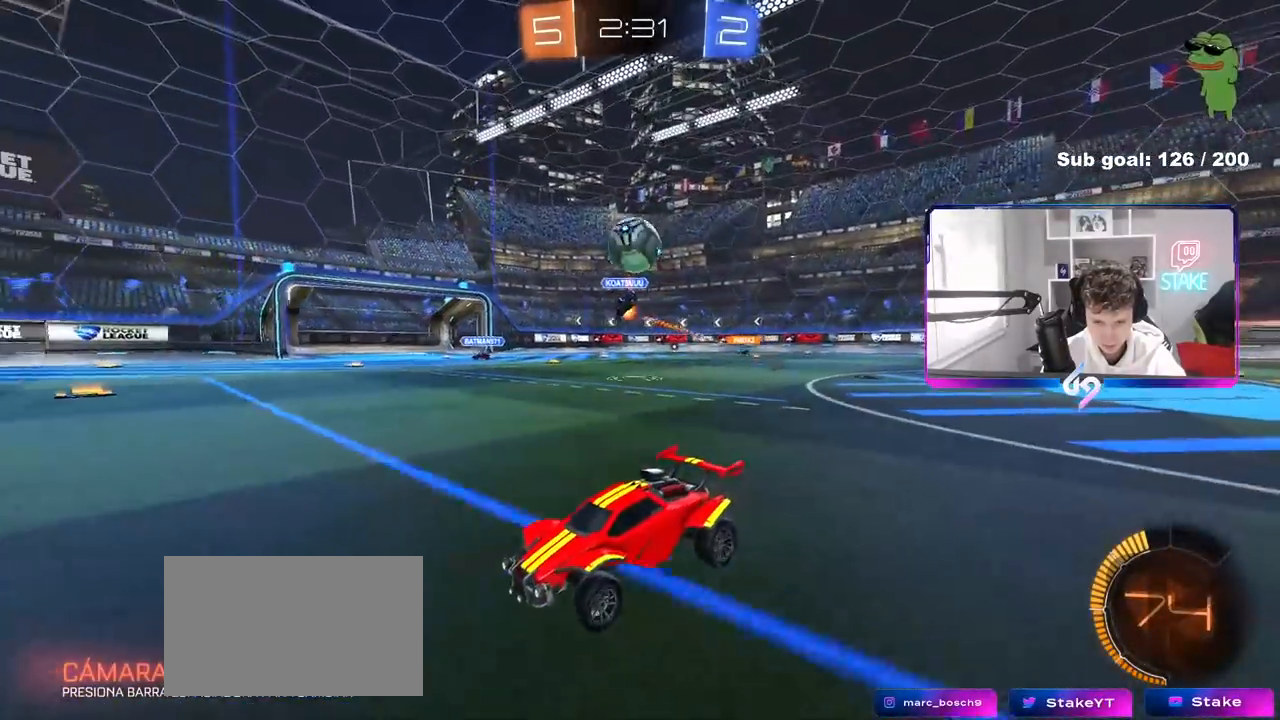
{"keys": ["w"], "mouse": ["left"], "mouse_move": "still", "events": [[167, "a", "down"], [400, "mouse_left", "down"], [450, "a", "up"]]}